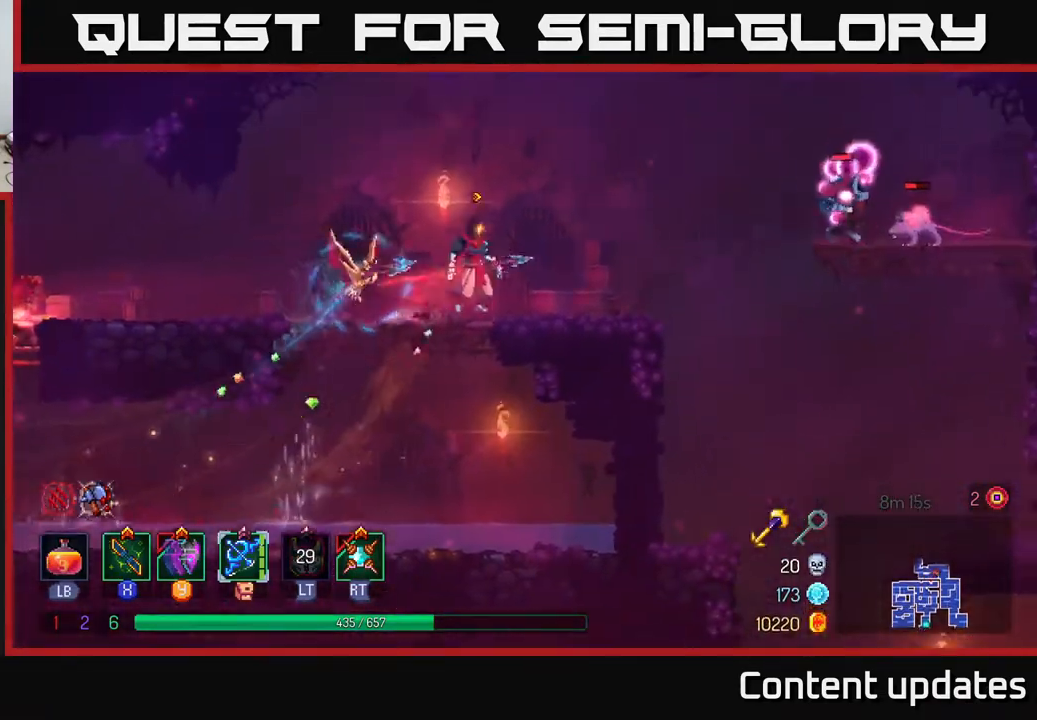
Gameplay with a controller (Xbox layout); each line is a JSON object with the inputs held at the frame after it. "events" lists button and stick changes between this image and that frame as [ms after this image, input, new state], when the widget could be followed in between.
{"buttons": ["A"], "left_stick": "right", "right_stick": "center", "events": [[17, "left_stick", "right"], [100, "B", "down"], [200, "B", "up"], [417, "A", "down"]]}
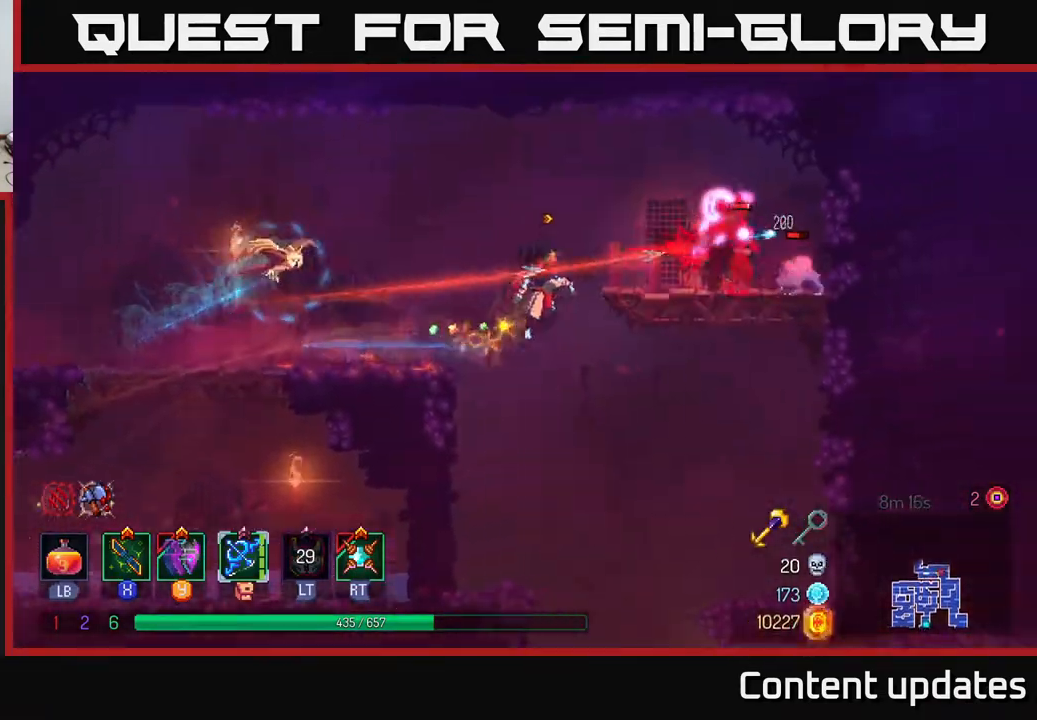
{"buttons": [], "left_stick": "right", "right_stick": "center", "events": [[33, "A", "up"], [67, "A", "down"], [133, "X", "down"], [183, "A", "up"], [250, "X", "up"], [367, "X", "down"], [450, "X", "up"]]}
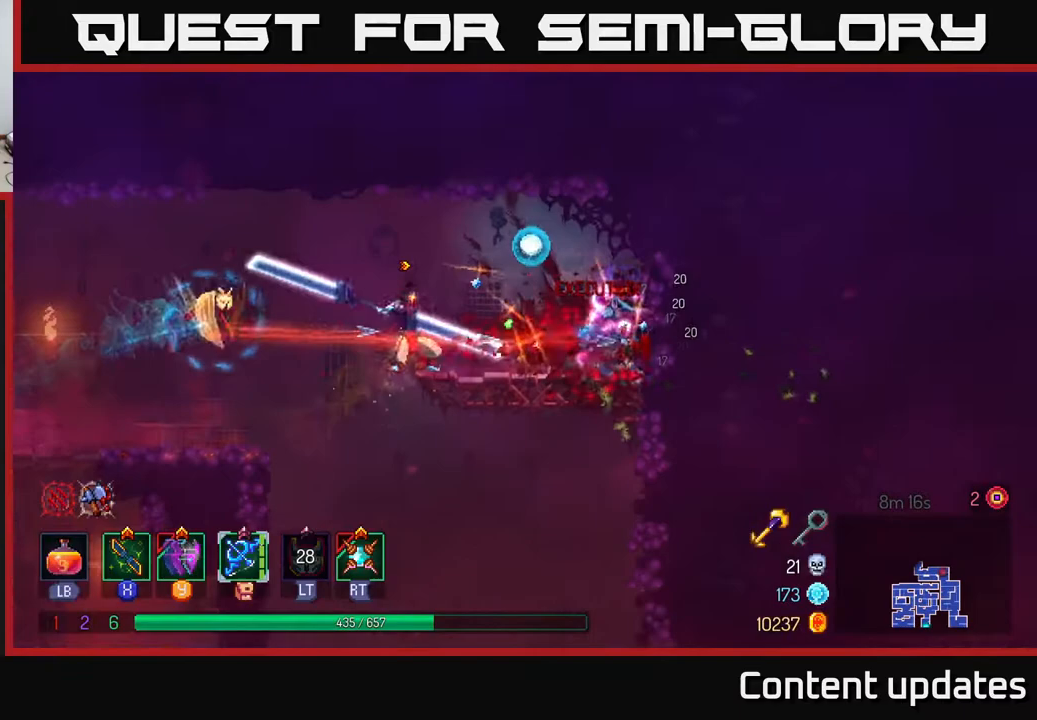
{"buttons": [], "left_stick": "left", "right_stick": "center", "events": [[367, "left_stick", "left"]]}
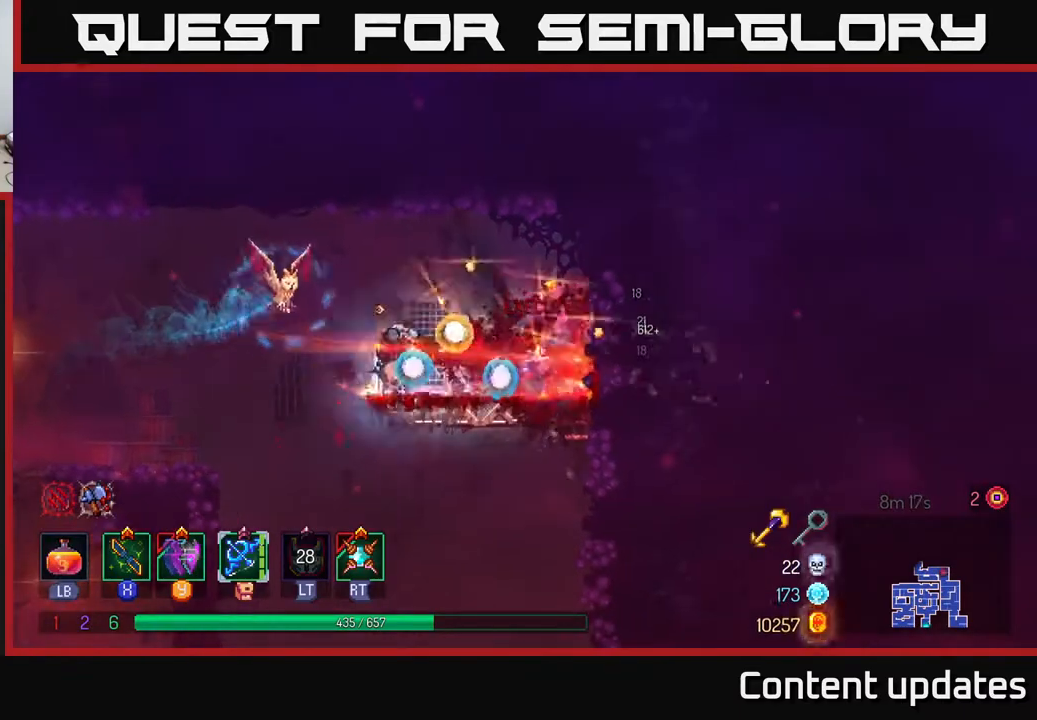
{"buttons": [], "left_stick": "left", "right_stick": "center", "events": [[17, "B", "down"], [133, "B", "up"]]}
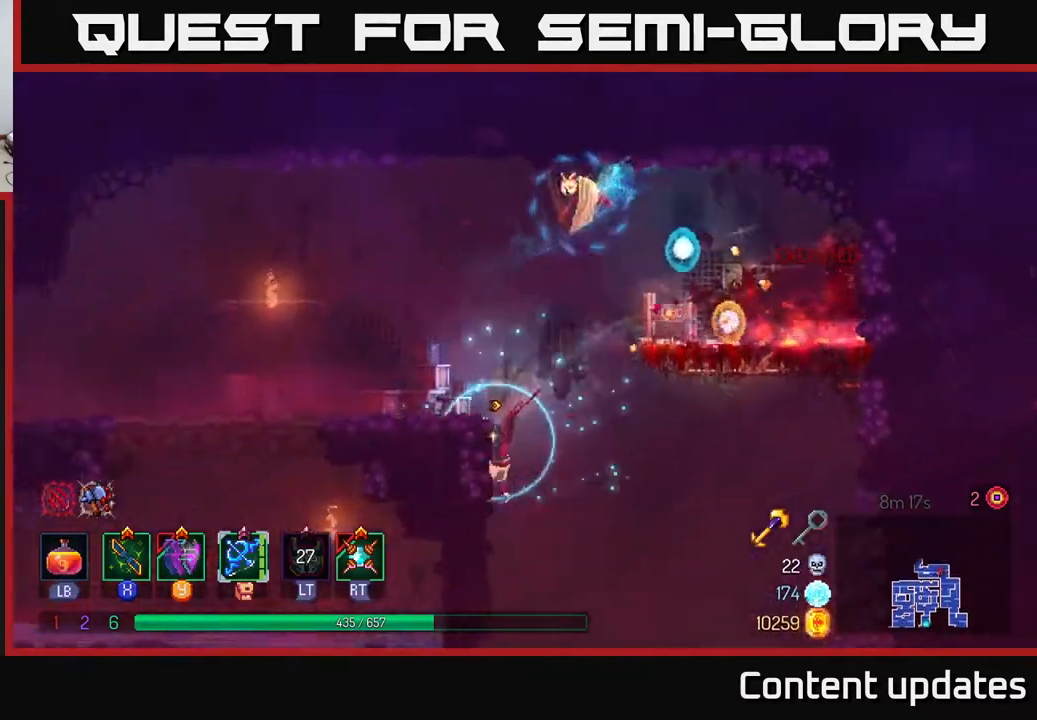
{"buttons": ["B"], "left_stick": "left", "right_stick": "center", "events": [[467, "B", "down"]]}
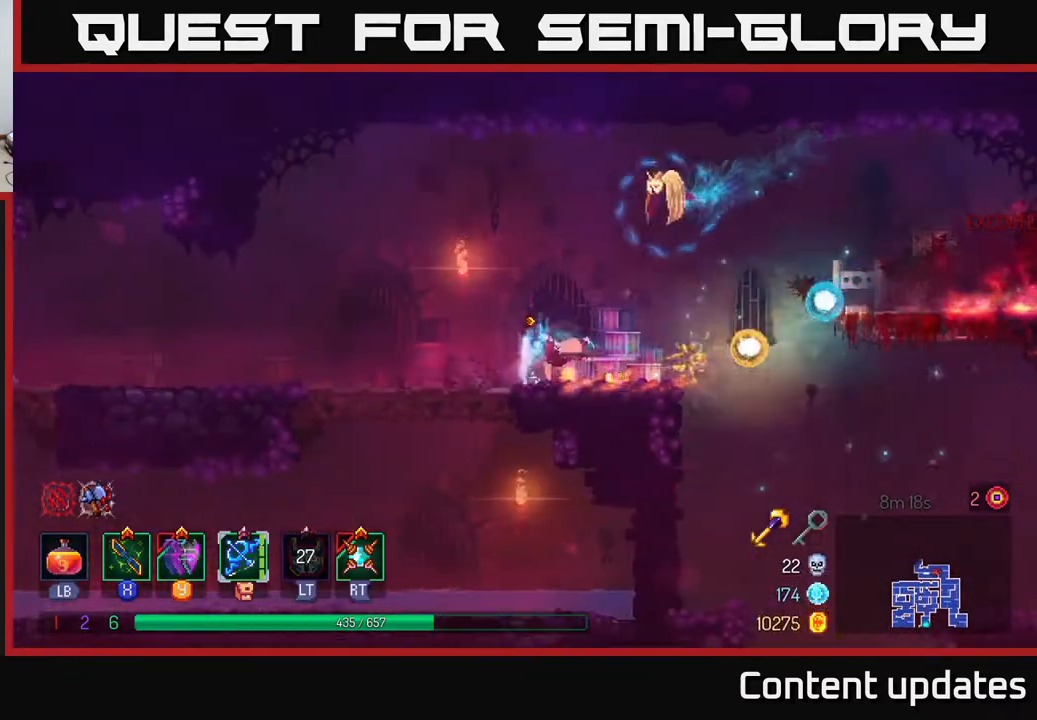
{"buttons": [], "left_stick": "left", "right_stick": "center", "events": [[100, "B", "up"]]}
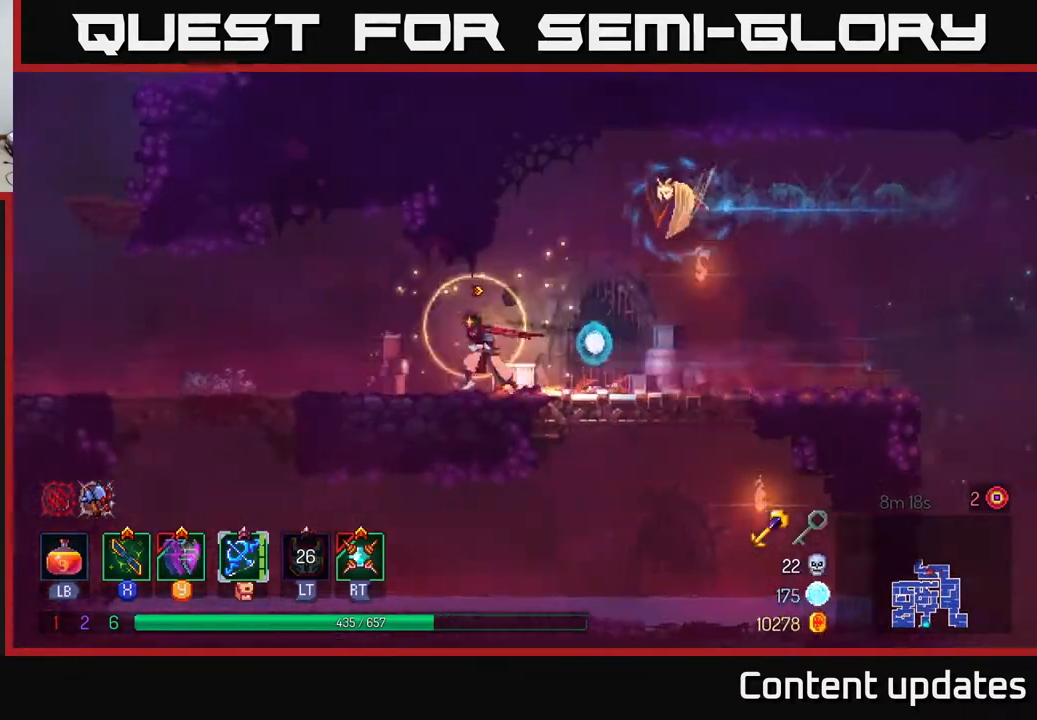
{"buttons": [], "left_stick": "left", "right_stick": "center", "events": []}
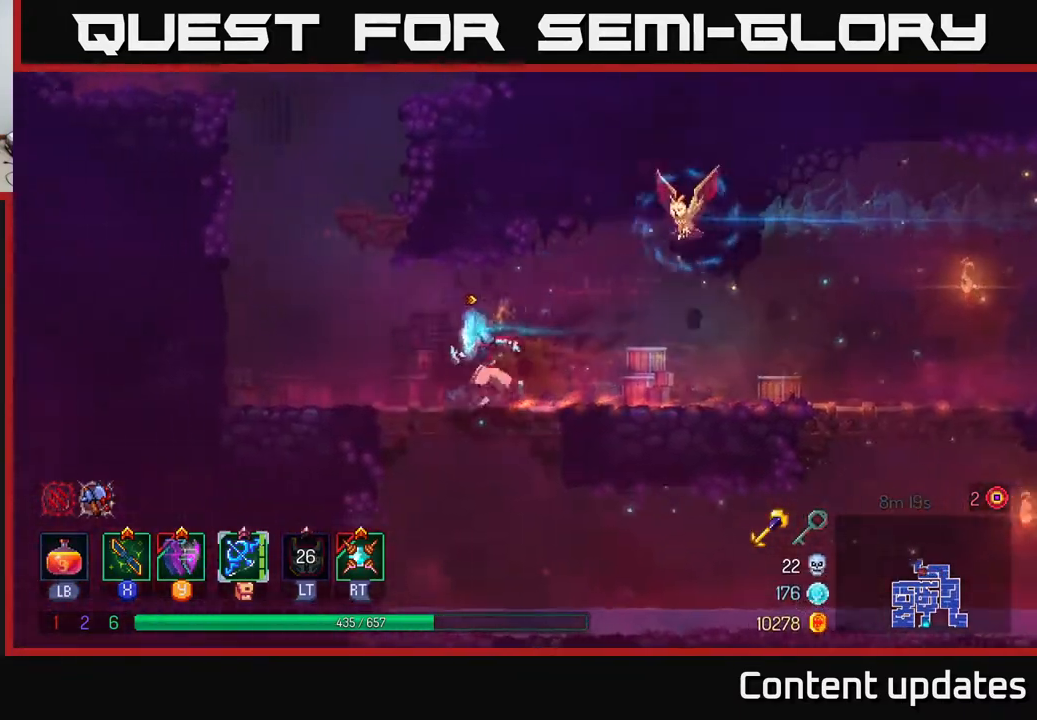
{"buttons": ["A"], "left_stick": "up-left", "right_stick": "center", "events": [[217, "A", "down"], [300, "A", "up"], [383, "A", "down"], [383, "left_stick", "up-left"]]}
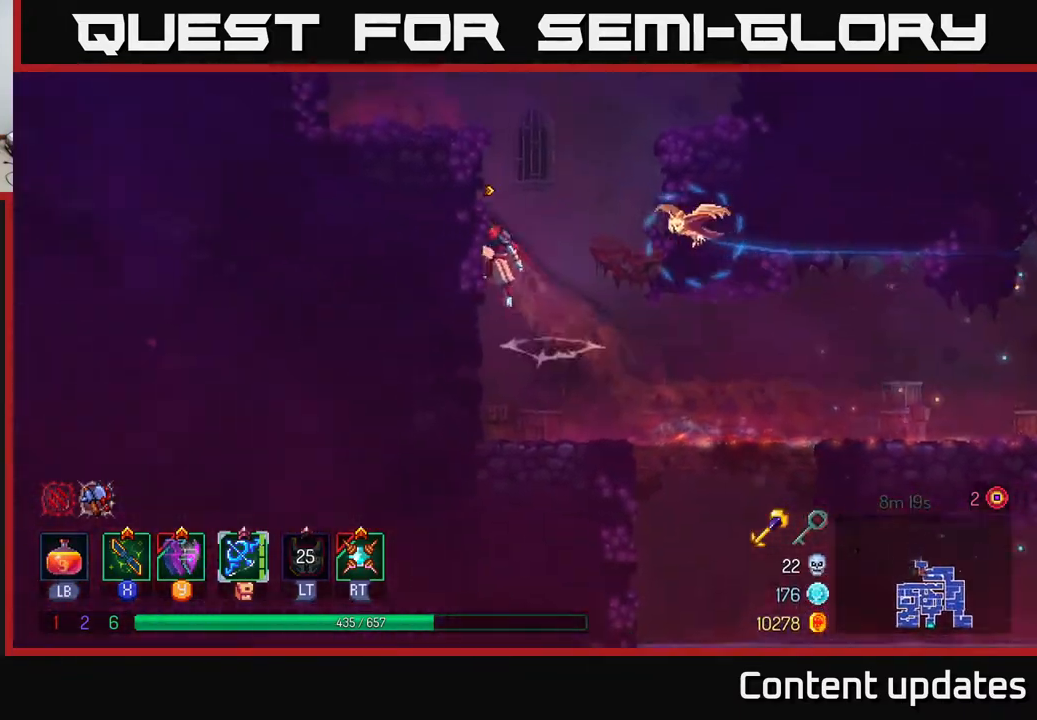
{"buttons": [], "left_stick": "up-left", "right_stick": "center", "events": [[50, "A", "up"]]}
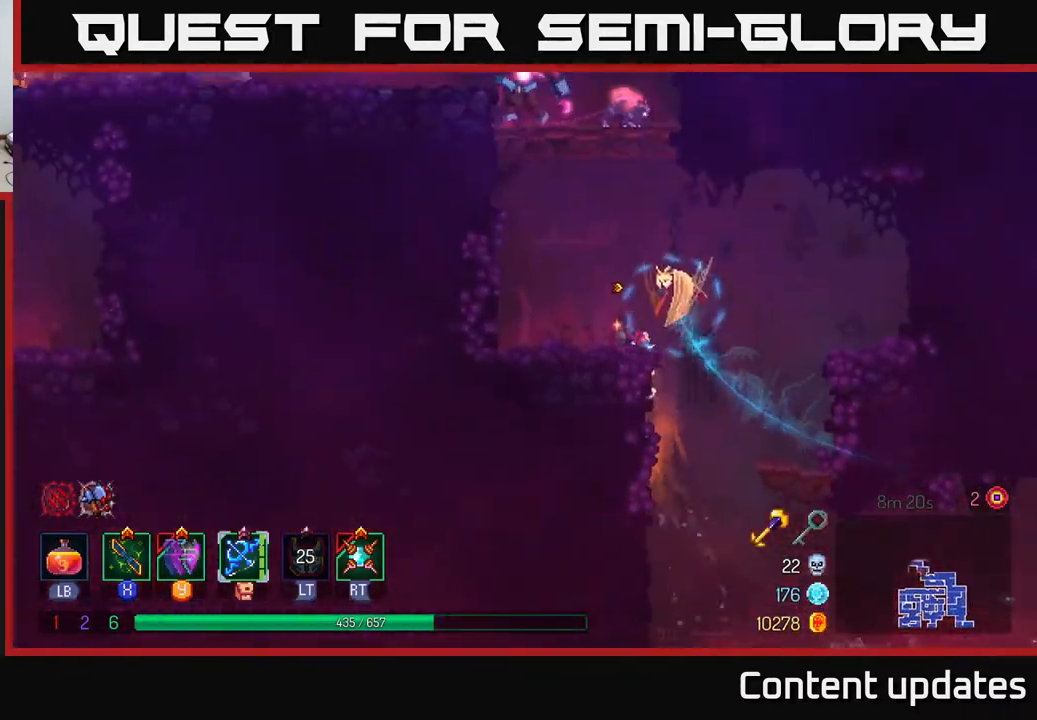
{"buttons": ["A", "X"], "left_stick": "up", "right_stick": "center", "events": [[33, "A", "down"], [33, "left_stick", "up-right"], [83, "A", "up"], [150, "left_stick", "up-left"], [300, "A", "down"], [417, "A", "up"], [433, "left_stick", "up"], [483, "A", "down"], [483, "X", "down"]]}
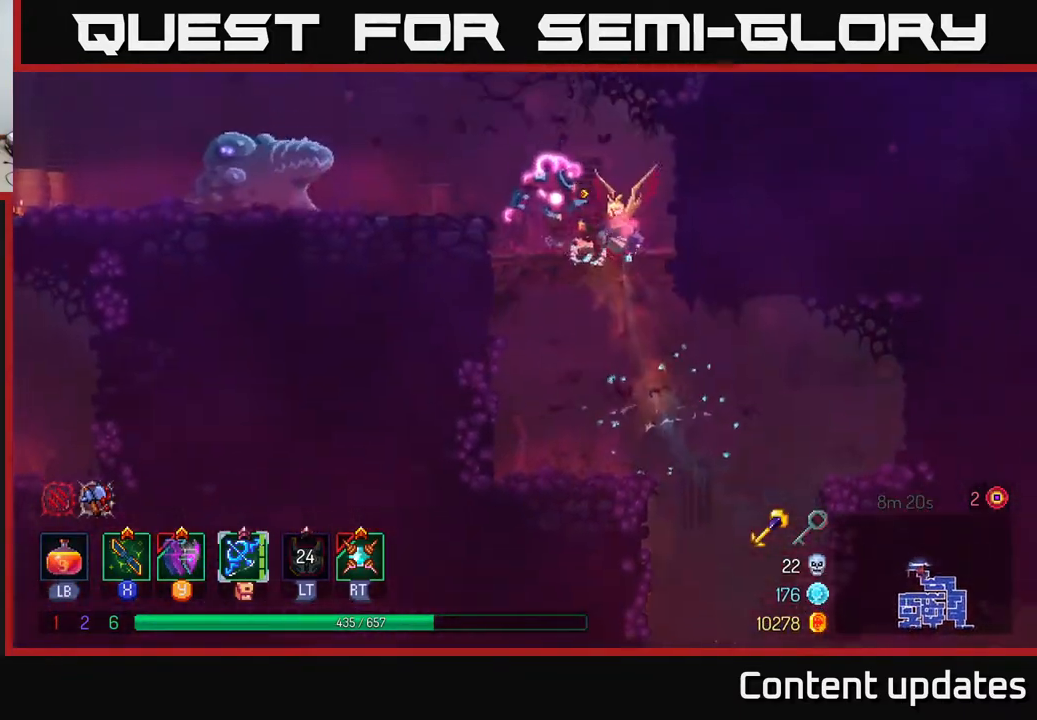
{"buttons": [], "left_stick": "center", "right_stick": "center", "events": [[17, "A", "up"], [100, "X", "up"], [117, "left_stick", "center"], [233, "X", "down"], [300, "X", "up"], [367, "X", "down"], [467, "X", "up"]]}
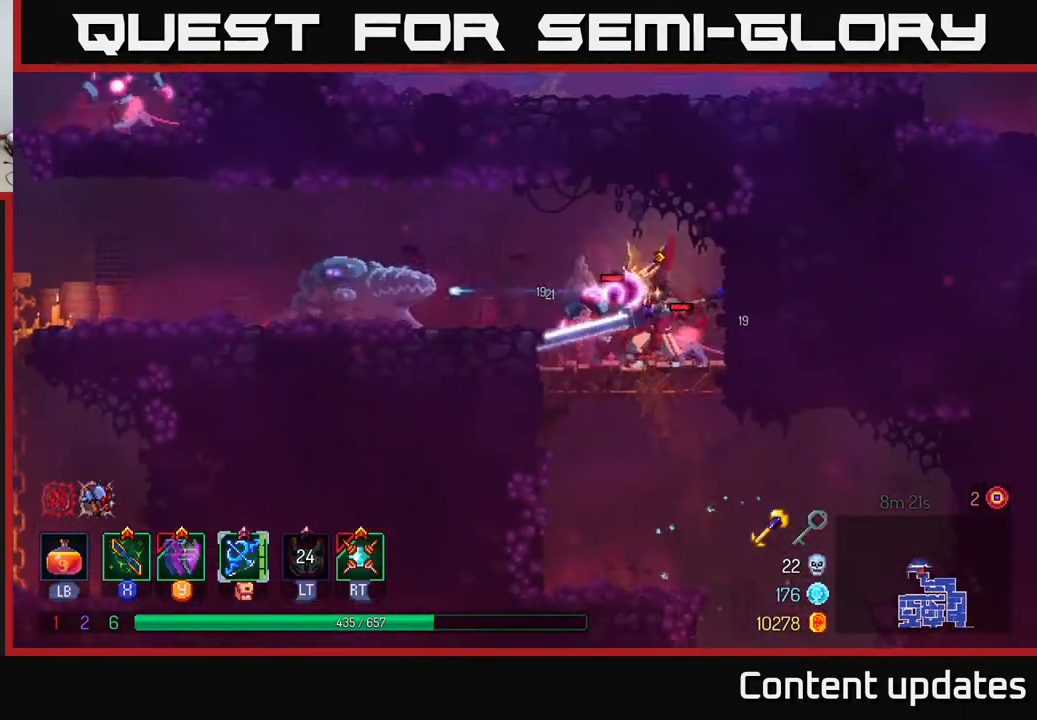
{"buttons": [], "left_stick": "left", "right_stick": "center", "events": [[50, "X", "down"], [67, "left_stick", "right"], [150, "X", "up"], [300, "X", "down"], [333, "left_stick", "center"], [383, "X", "up"], [383, "left_stick", "left"]]}
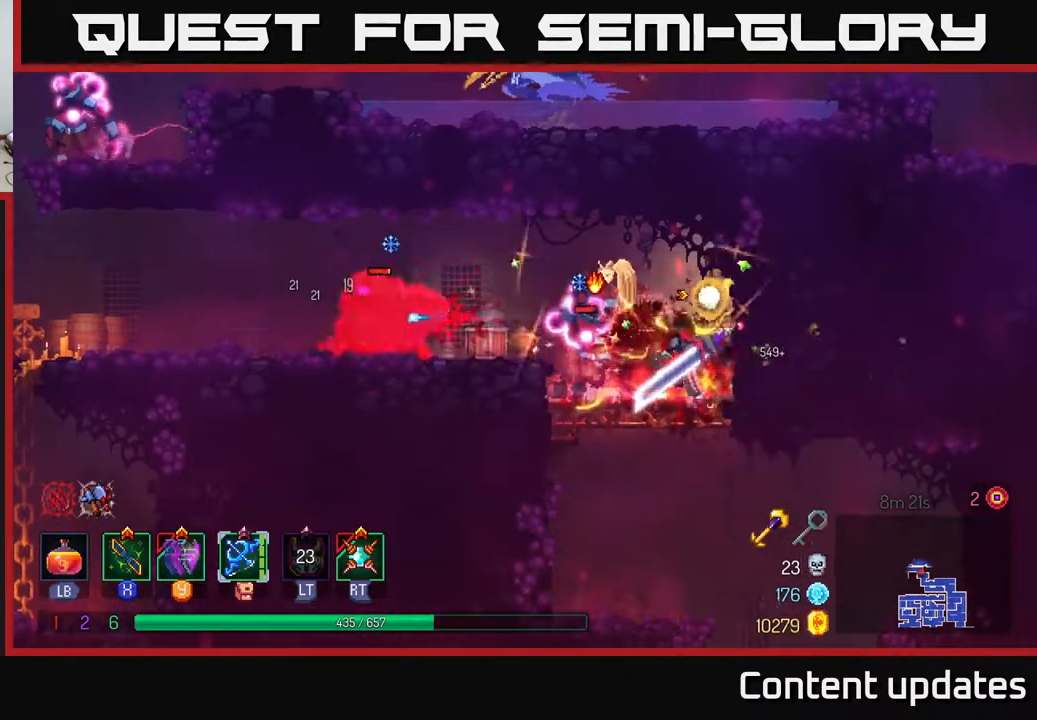
{"buttons": [], "left_stick": "left", "right_stick": "center", "events": [[167, "X", "down"], [250, "X", "up"]]}
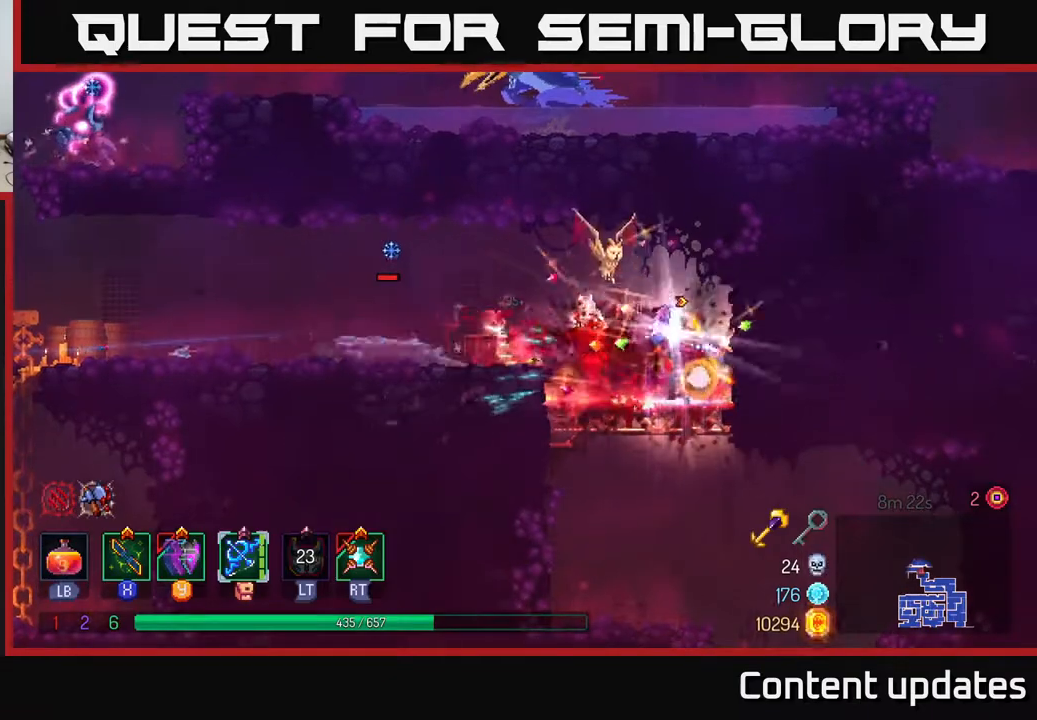
{"buttons": [], "left_stick": "left", "right_stick": "center", "events": [[267, "X", "down"], [367, "X", "up"]]}
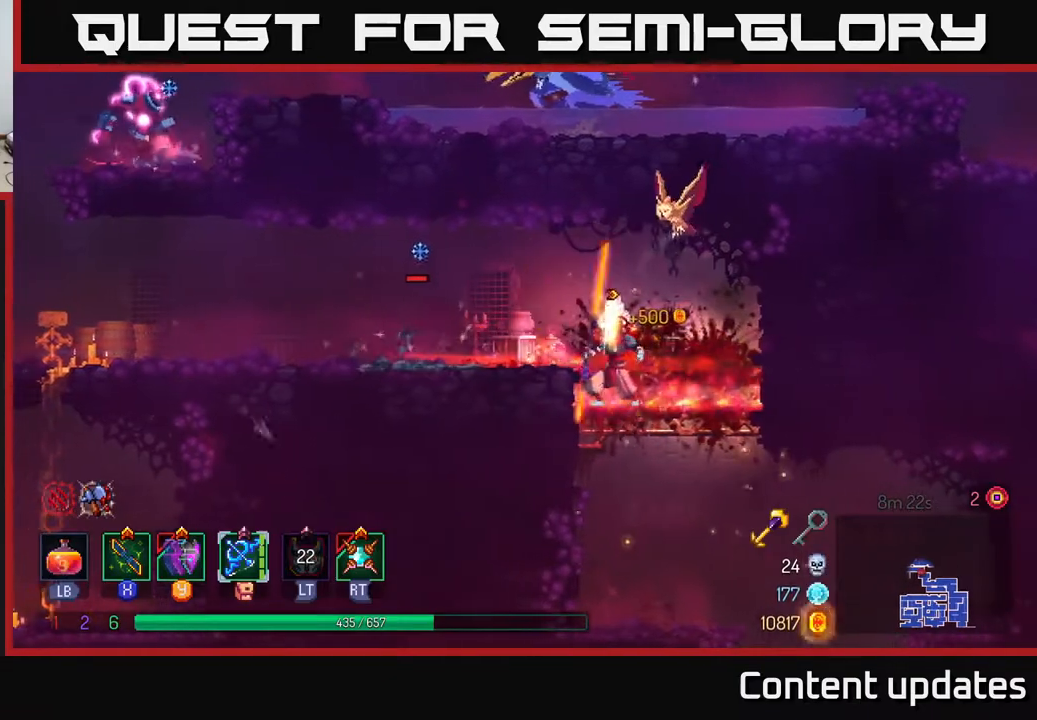
{"buttons": [], "left_stick": "left", "right_stick": "center", "events": []}
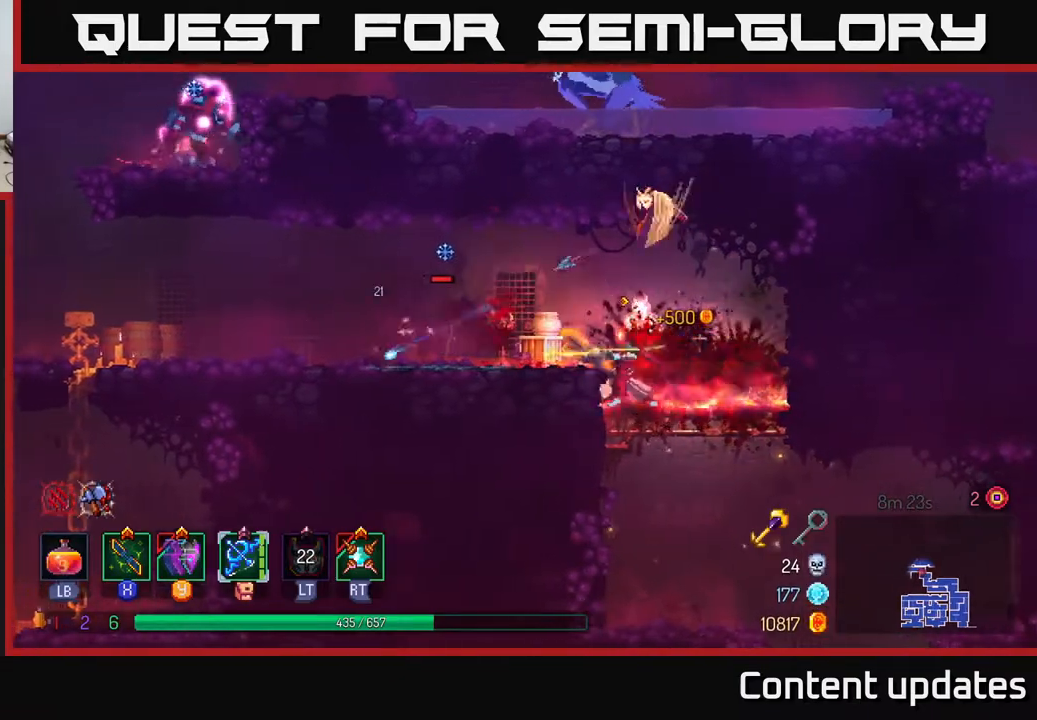
{"buttons": [], "left_stick": "left", "right_stick": "center", "events": [[333, "X", "down"], [417, "X", "up"]]}
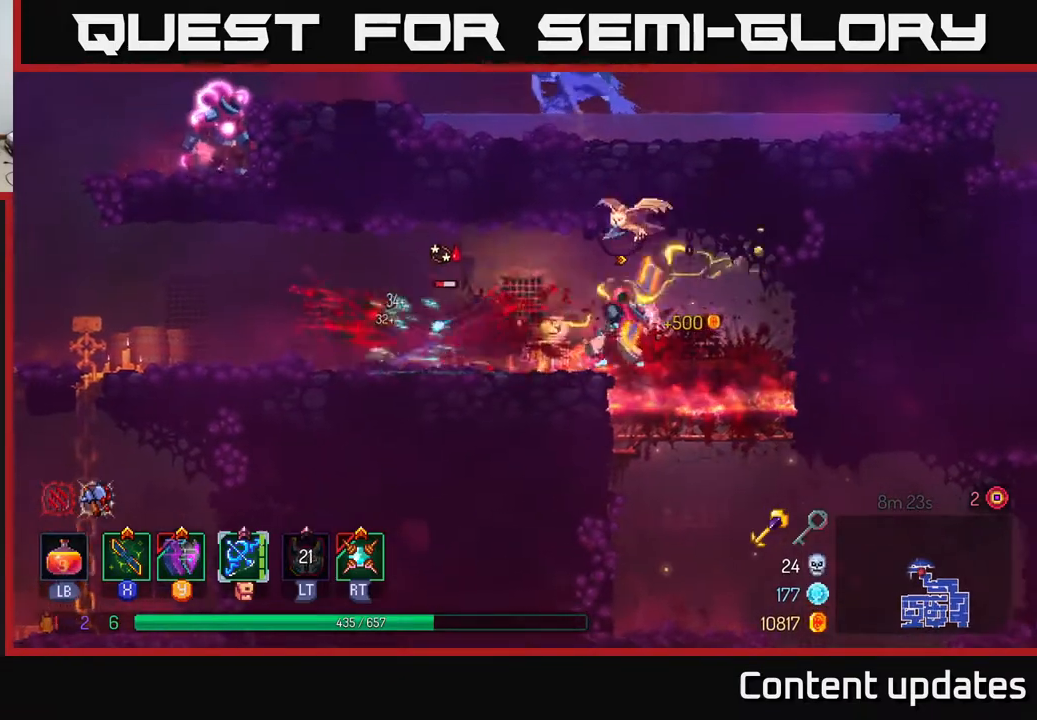
{"buttons": ["B"], "left_stick": "left", "right_stick": "center", "events": [[500, "B", "down"]]}
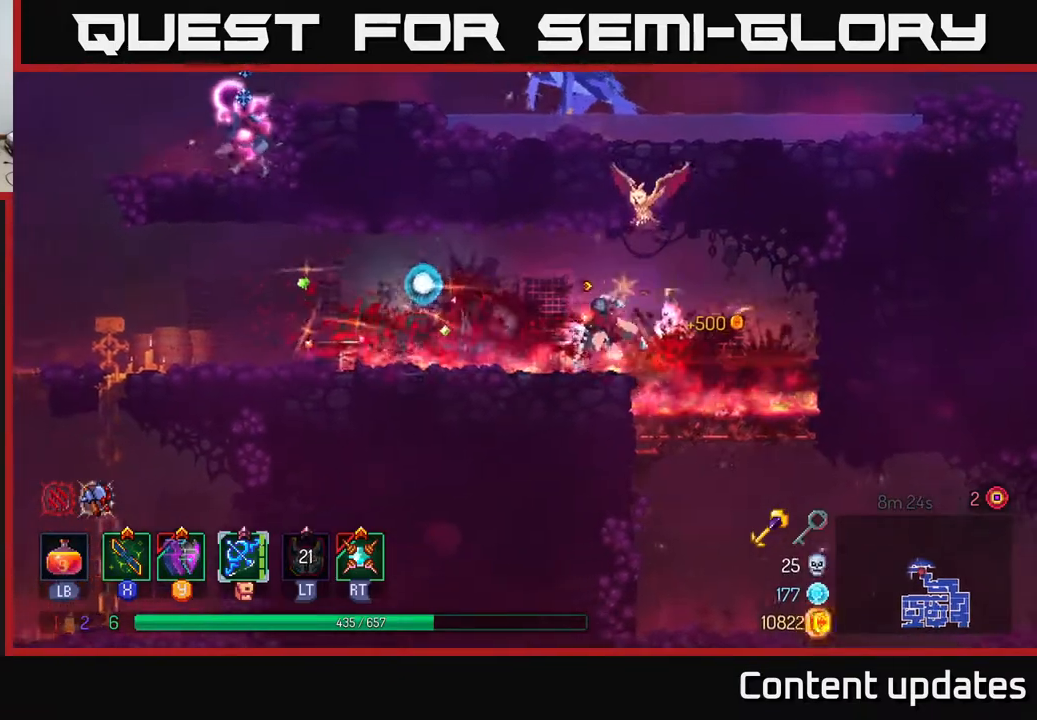
{"buttons": [], "left_stick": "left", "right_stick": "center", "events": [[100, "B", "up"]]}
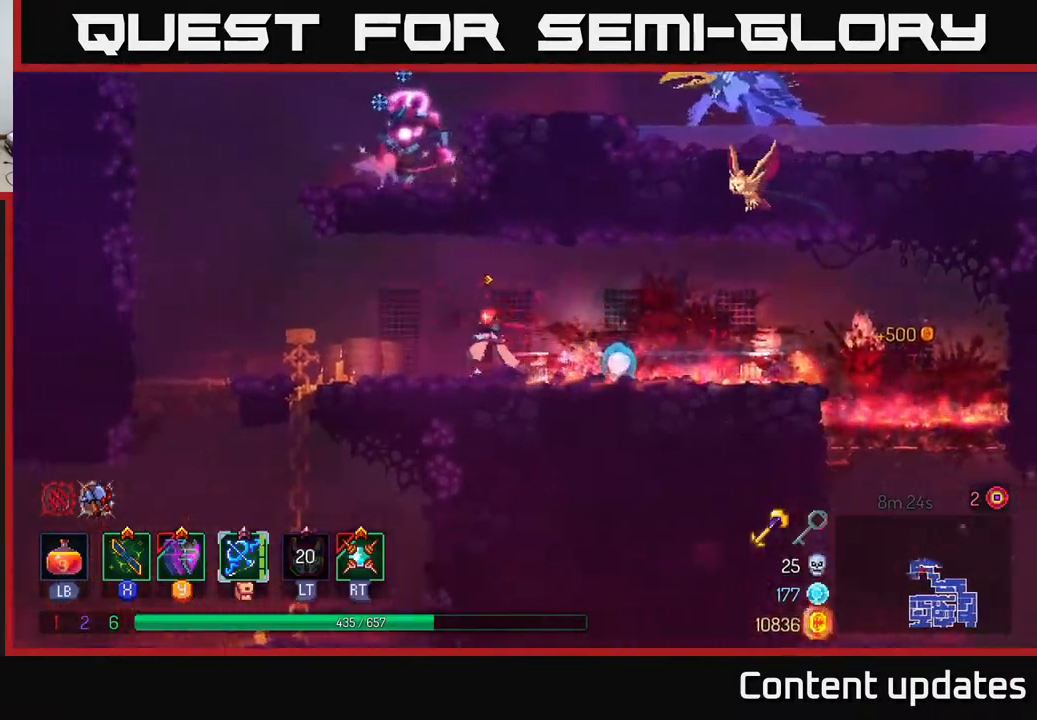
{"buttons": ["A"], "left_stick": "up-right", "right_stick": "center", "events": [[250, "A", "down"], [350, "A", "up"], [367, "left_stick", "up-right"], [417, "A", "down"]]}
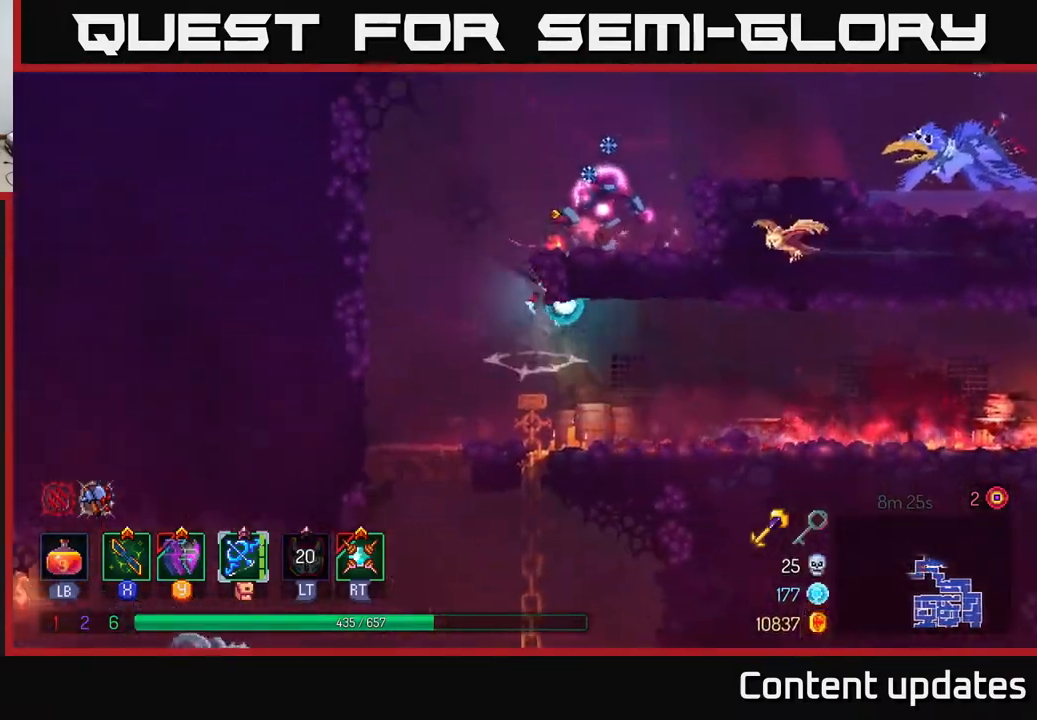
{"buttons": ["X"], "left_stick": "center", "right_stick": "center", "events": [[50, "A", "up"], [117, "X", "down"], [217, "X", "up"], [267, "X", "down"], [300, "left_stick", "center"], [367, "X", "up"], [450, "X", "down"]]}
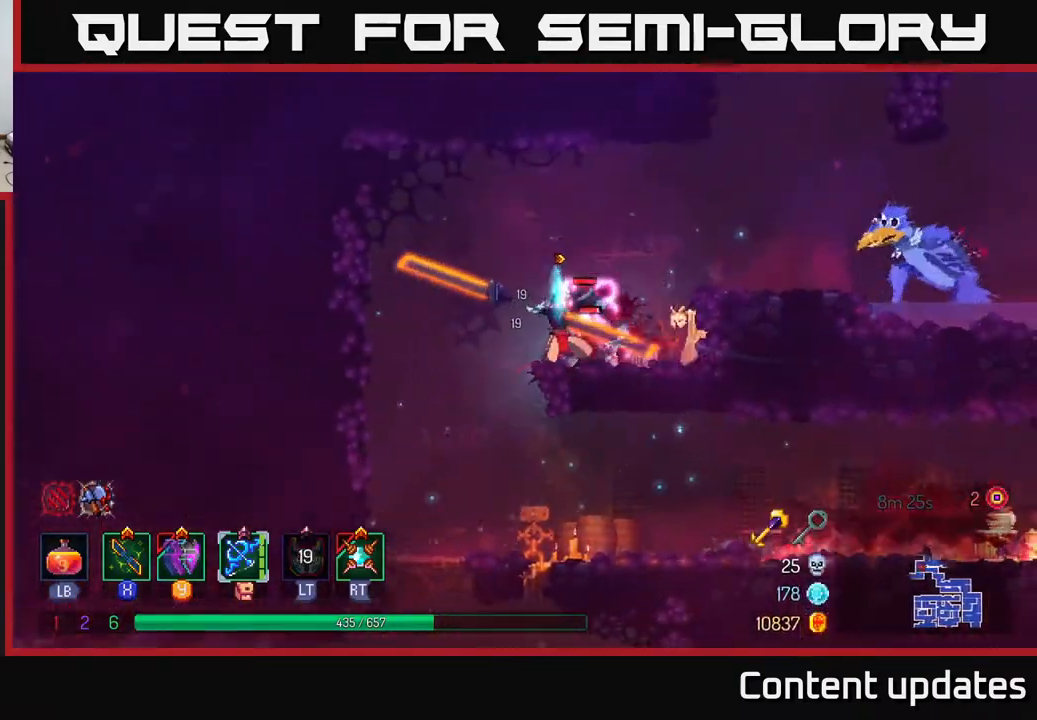
{"buttons": [], "left_stick": "center", "right_stick": "center", "events": [[67, "X", "up"], [133, "X", "down"], [233, "X", "up"]]}
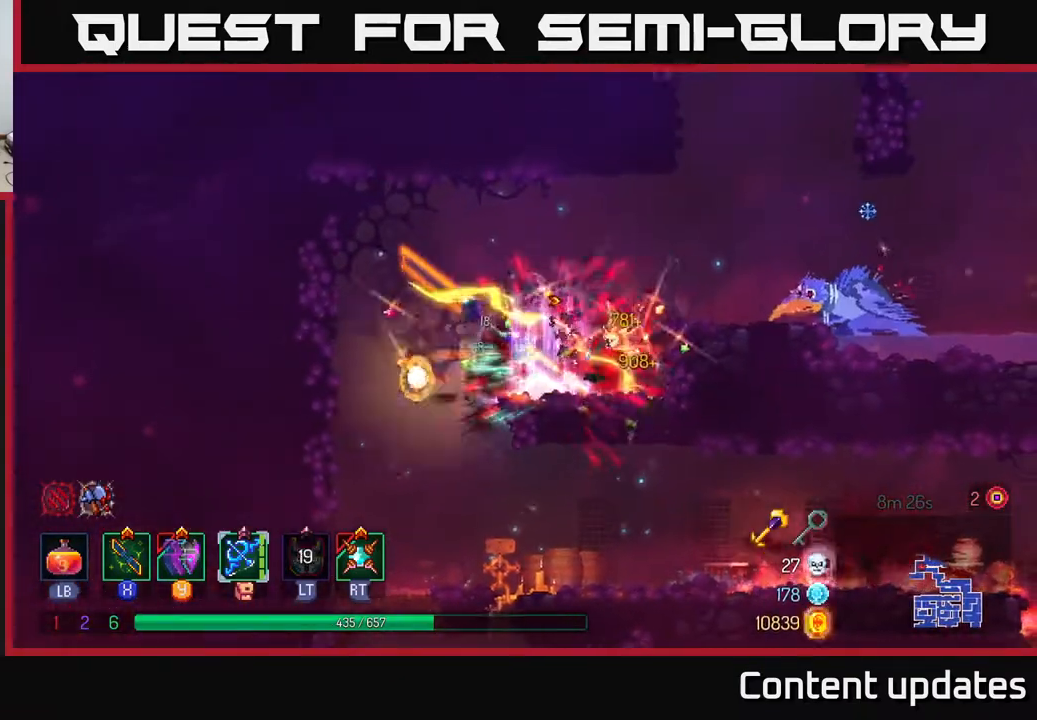
{"buttons": ["X"], "left_stick": "right", "right_stick": "center", "events": [[17, "left_stick", "right"], [117, "A", "down"], [217, "A", "up"], [333, "X", "down"], [433, "X", "up"], [500, "X", "down"]]}
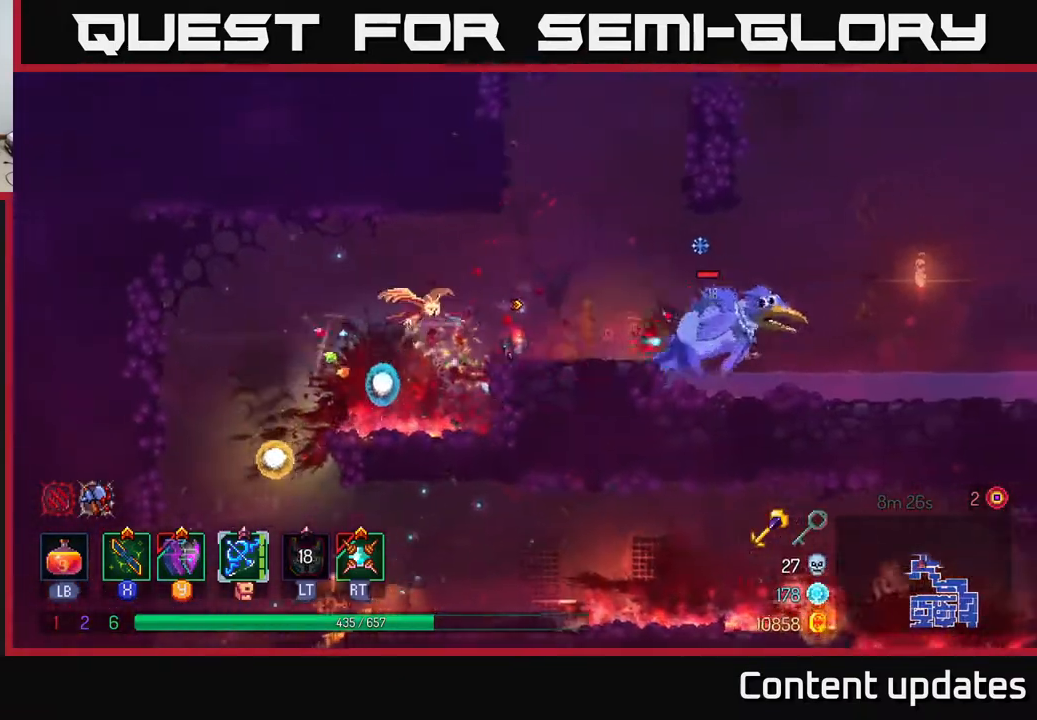
{"buttons": [], "left_stick": "right", "right_stick": "center", "events": [[83, "X", "up"], [233, "X", "down"], [300, "X", "up"], [383, "X", "down"], [467, "X", "up"]]}
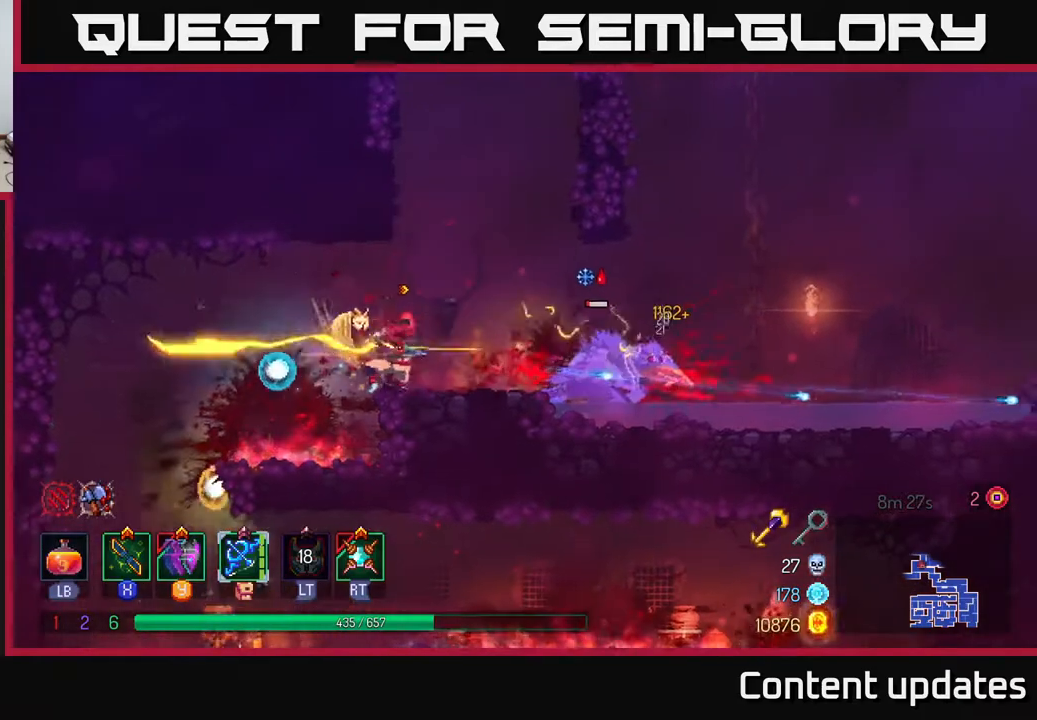
{"buttons": [], "left_stick": "left", "right_stick": "center", "events": [[67, "X", "down"], [167, "X", "up"], [400, "left_stick", "center"], [450, "left_stick", "left"]]}
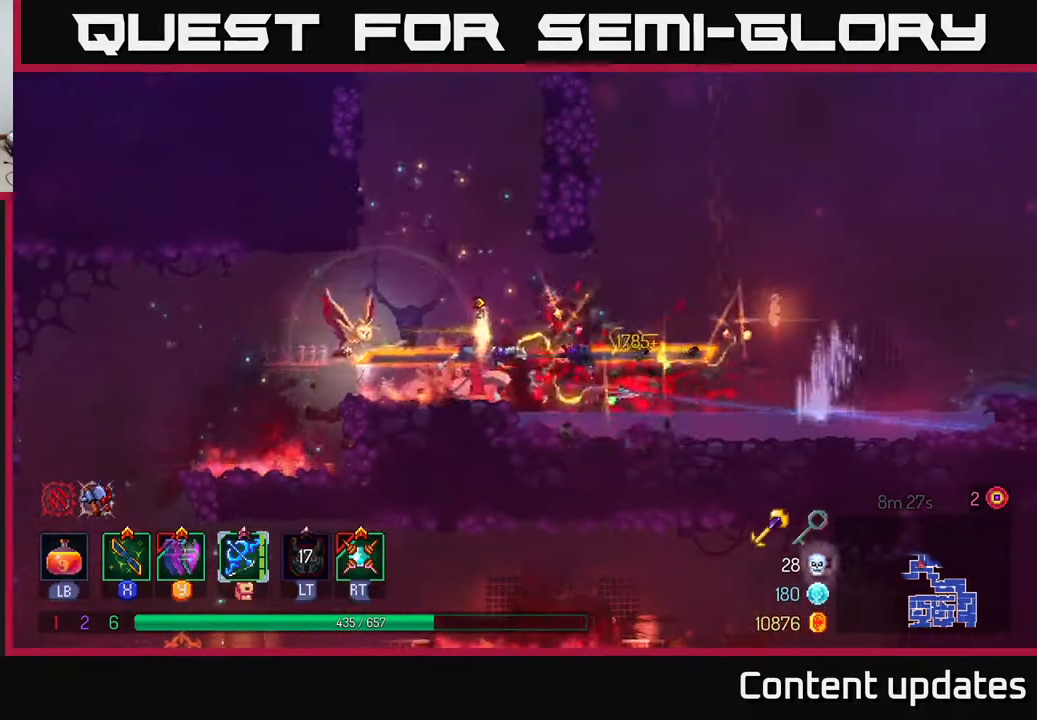
{"buttons": [], "left_stick": "left", "right_stick": "center", "events": [[67, "B", "down"], [167, "B", "up"]]}
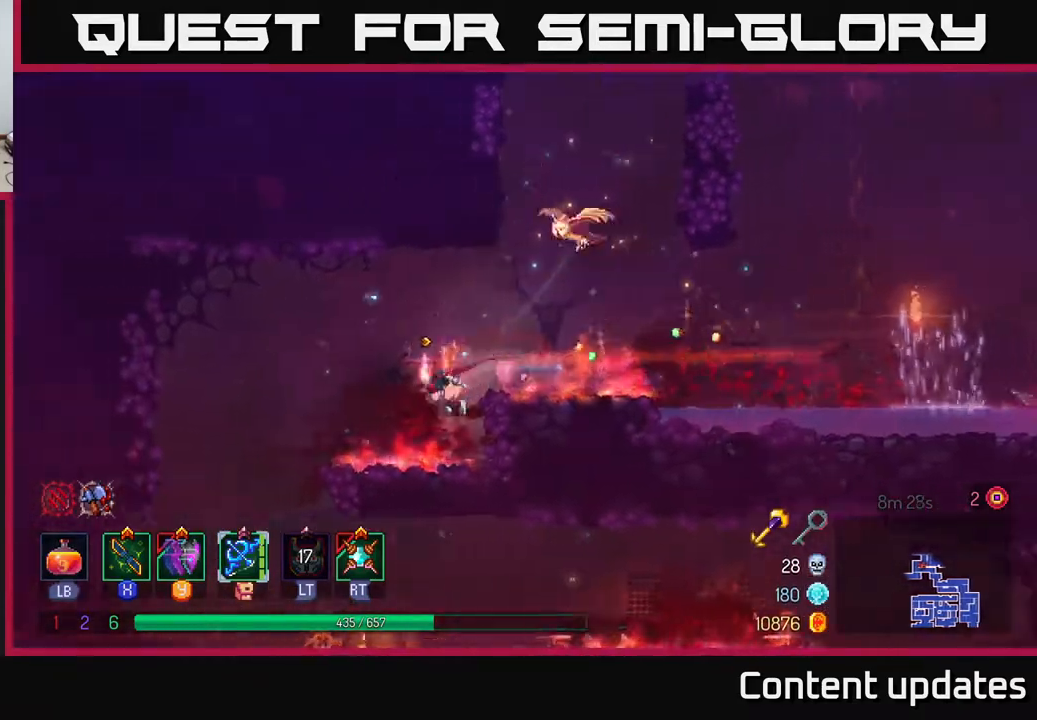
{"buttons": [], "left_stick": "down", "right_stick": "center", "events": [[450, "left_stick", "down"]]}
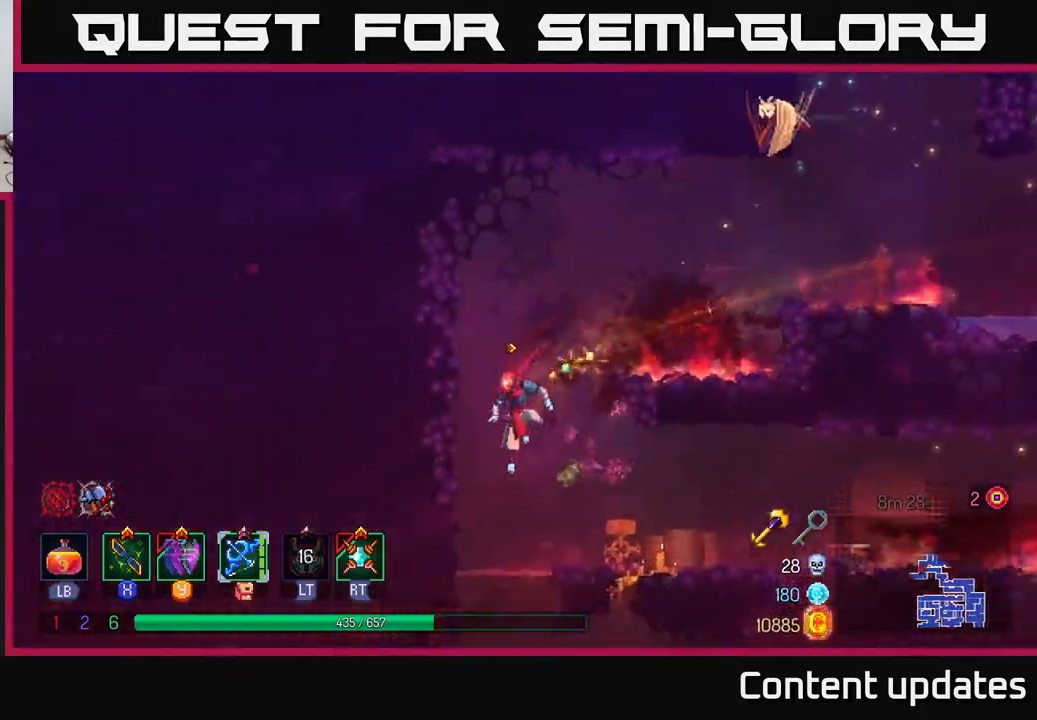
{"buttons": [], "left_stick": "down", "right_stick": "center", "events": [[283, "A", "down"], [317, "A", "up"], [367, "A", "down"], [433, "A", "up"]]}
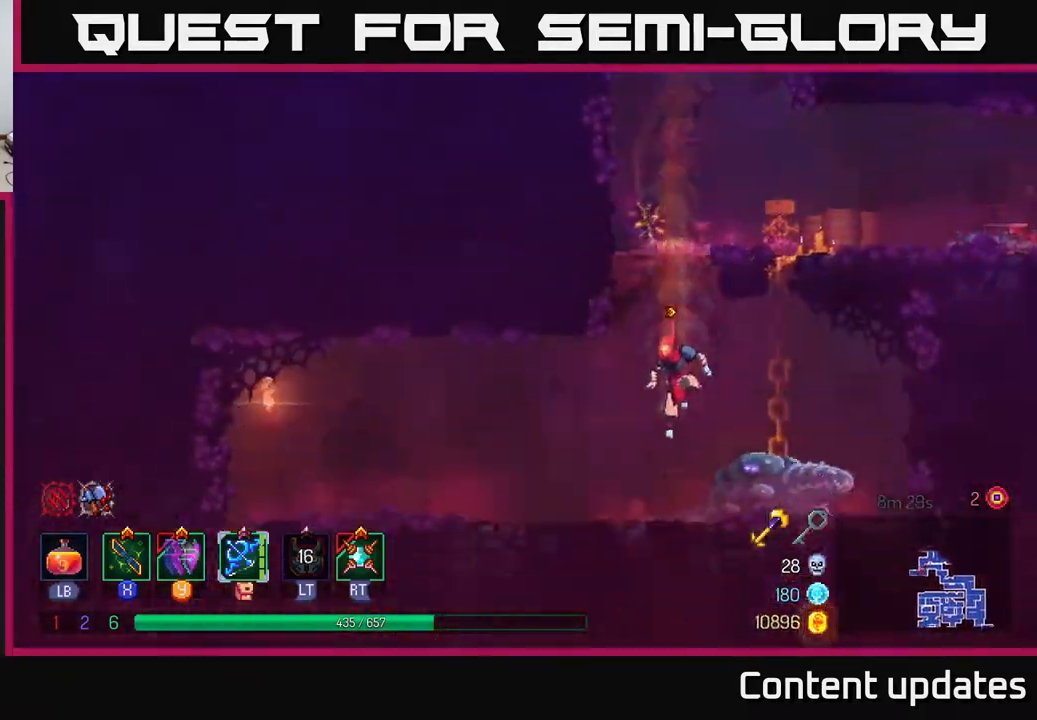
{"buttons": ["X"], "left_stick": "right", "right_stick": "center", "events": [[150, "left_stick", "right"], [300, "X", "down"], [400, "X", "up"], [467, "X", "down"]]}
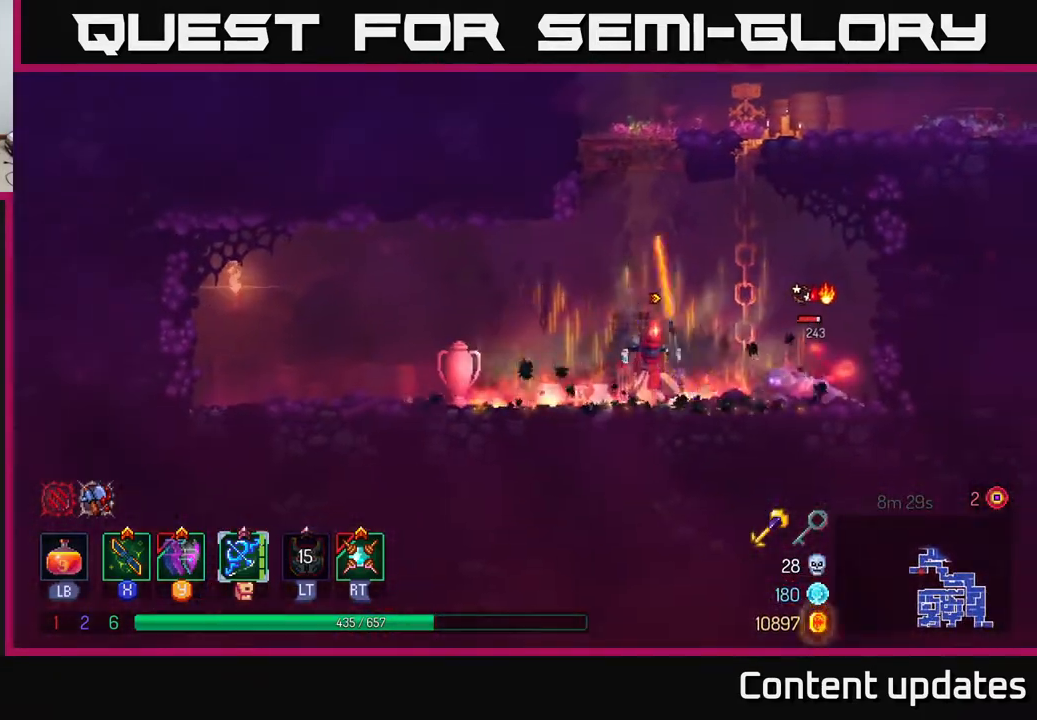
{"buttons": [], "left_stick": "right", "right_stick": "center", "events": [[67, "X", "up"], [150, "X", "down"], [250, "X", "up"], [317, "X", "down"], [433, "X", "up"]]}
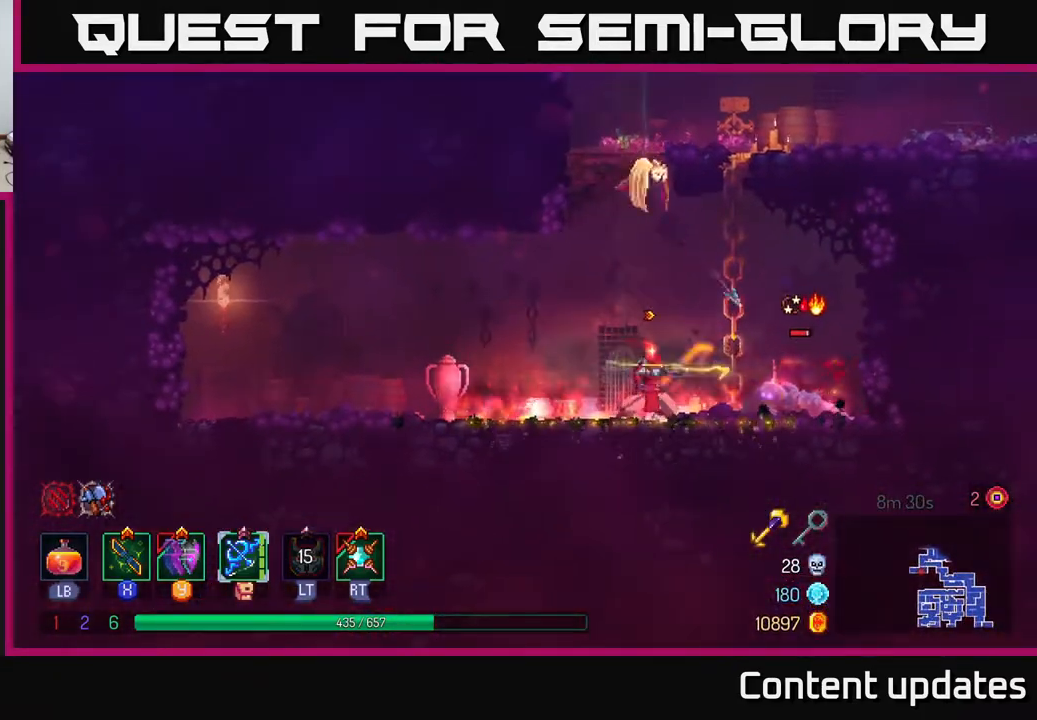
{"buttons": [], "left_stick": "left", "right_stick": "center", "events": [[33, "X", "down"], [50, "left_stick", "center"], [117, "X", "up"], [417, "left_stick", "left"]]}